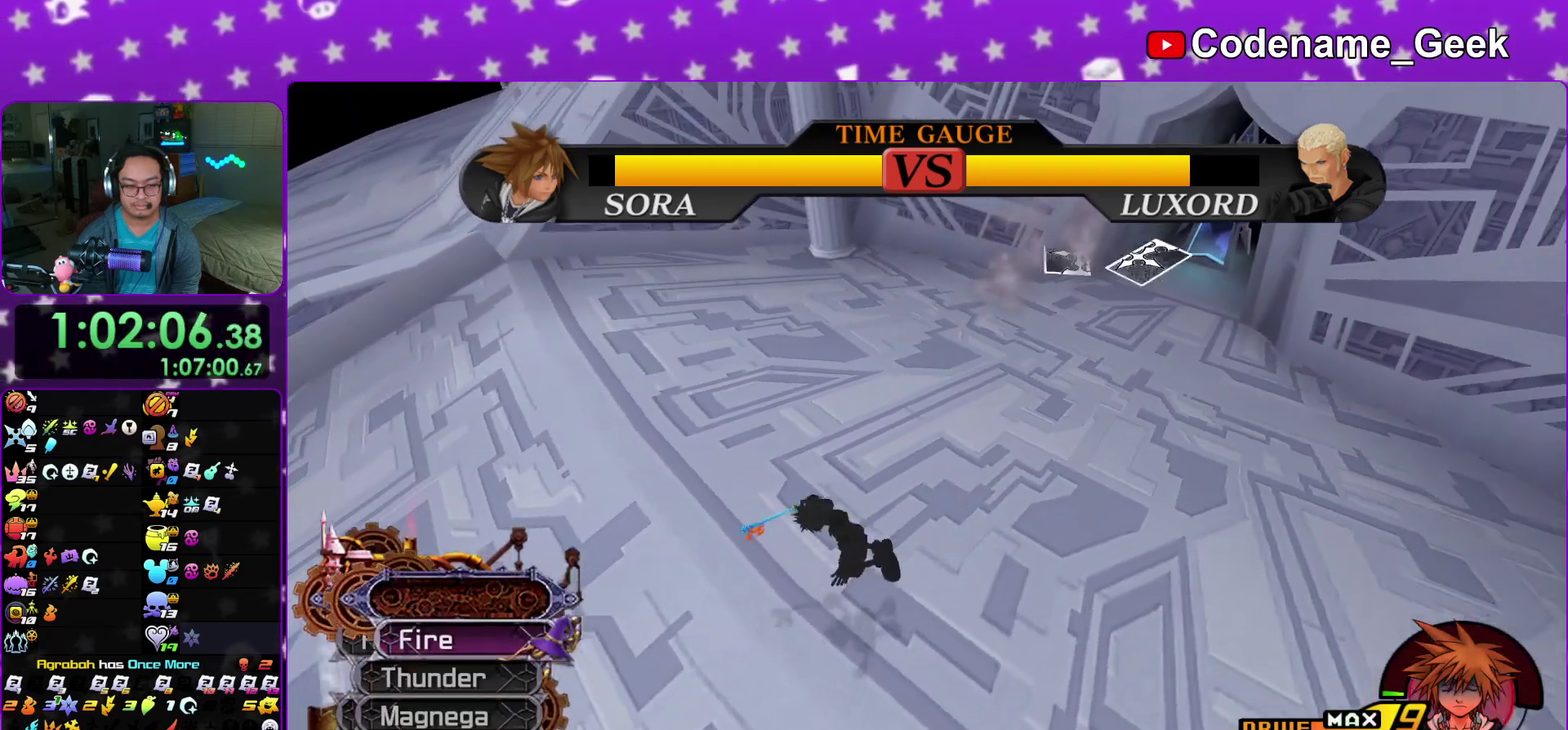
Gameplay with a controller (Nintendo layout); each line is a JSON object with the inputs held at the frame after it (dt_ms = milliseconds from this image to that frame). "events" lists button and stick changes between this image and that frame as [ms after this image, input, new state], when the widget could be followed in between. This overlay highlights the sticks when they move; stick clicks (L3 R3) are not distinguishable. Not read: HOME L3 R3 SELECT START.
{"dt_ms": 300, "buttons": [], "left_stick": "center", "right_stick": "center", "events": [[67, "A", "up"], [167, "DPAD_DOWN", "down"], [217, "DPAD_DOWN", "up"]]}
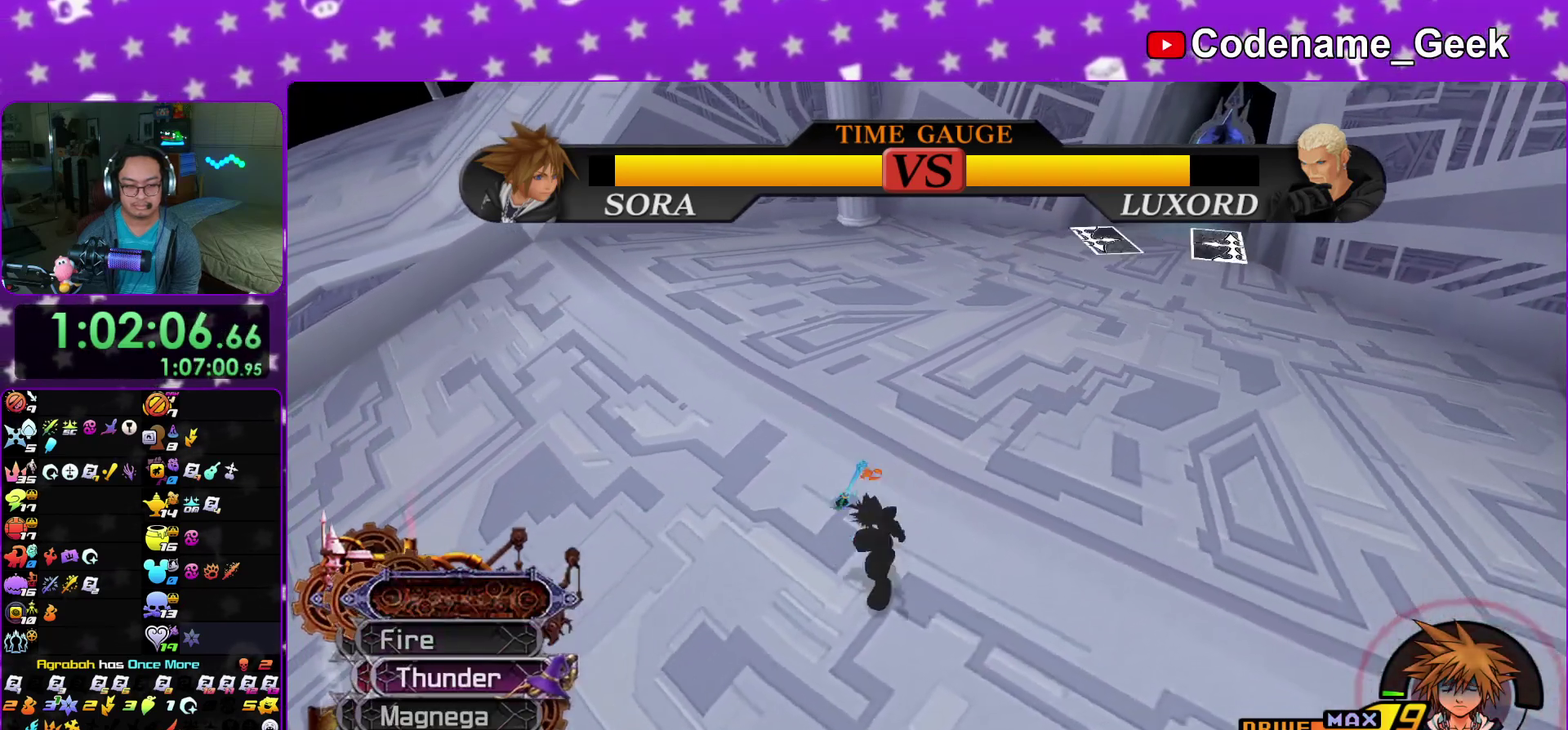
{"dt_ms": 600, "buttons": ["A"], "left_stick": "center", "right_stick": "center", "events": [[50, "B", "down"], [133, "B", "up"], [233, "DPAD_DOWN", "down"], [283, "DPAD_DOWN", "up"], [350, "DPAD_DOWN", "down"], [417, "A", "down"], [417, "DPAD_DOWN", "up"], [500, "A", "up"], [567, "A", "down"]]}
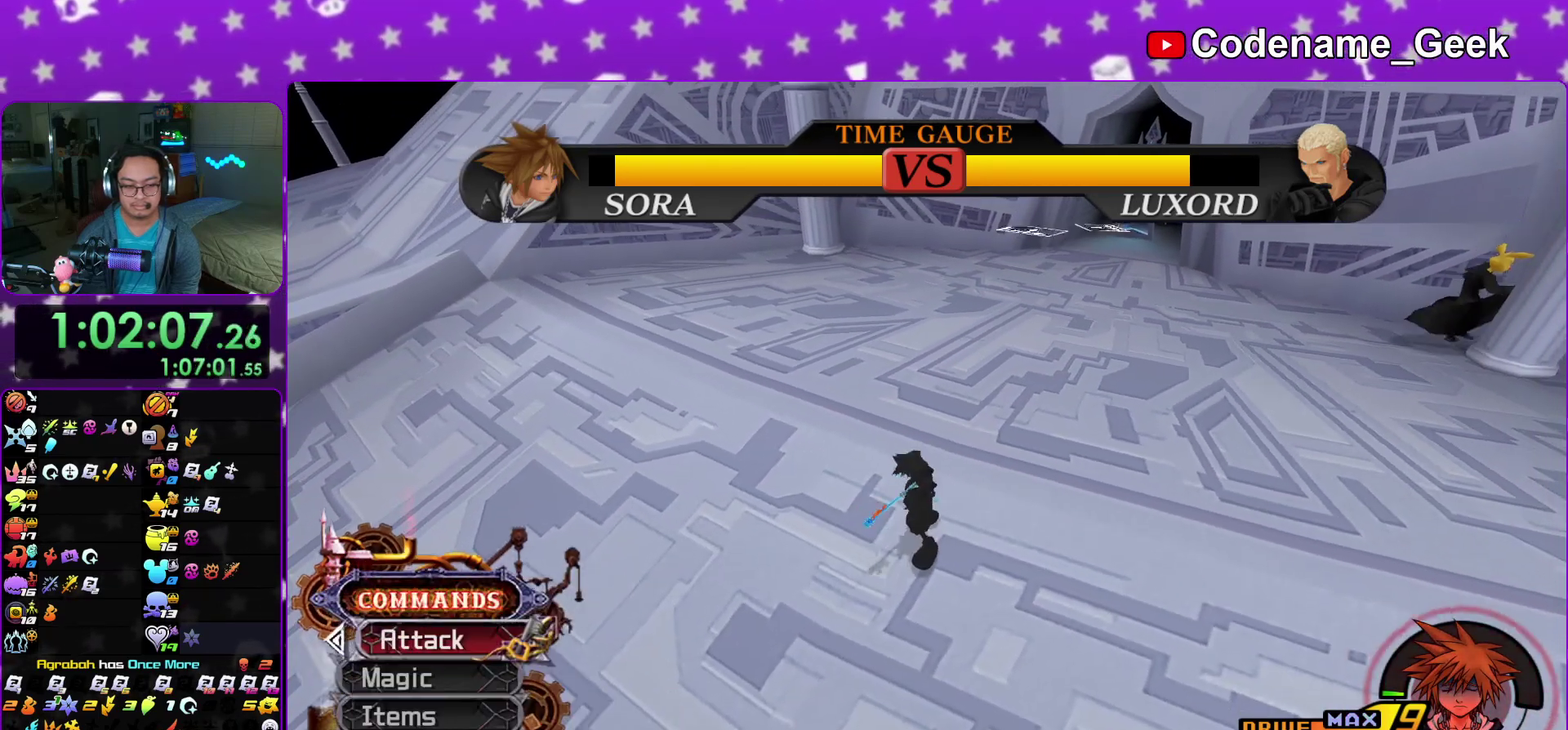
{"dt_ms": 400, "buttons": [], "left_stick": "down-right", "right_stick": "right", "events": [[217, "A", "up"], [400, "left_stick", "down-right"], [400, "right_stick", "right"]]}
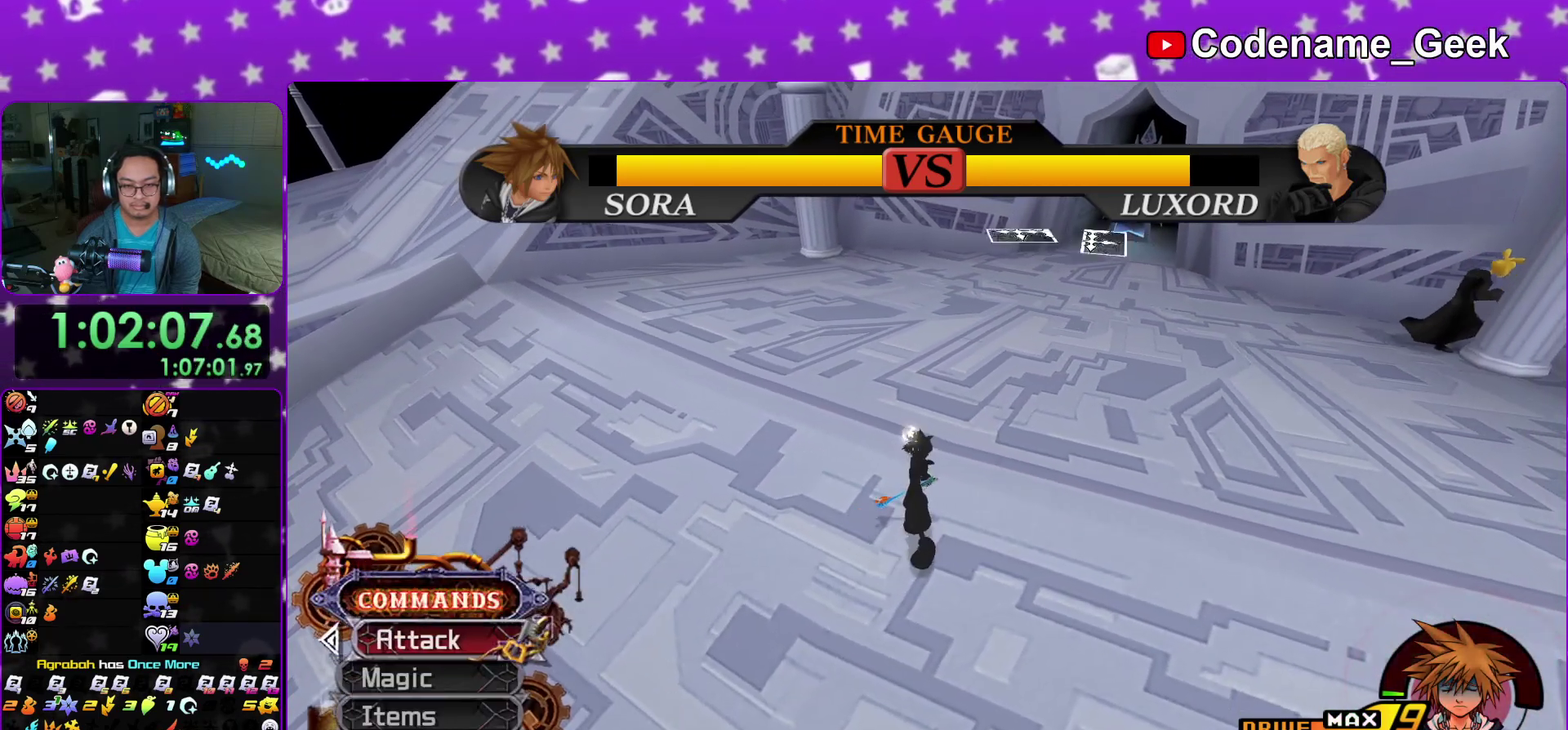
{"dt_ms": 500, "buttons": [], "left_stick": "right", "right_stick": "center", "events": [[183, "left_stick", "right"], [283, "right_stick", "up"], [383, "right_stick", "center"]]}